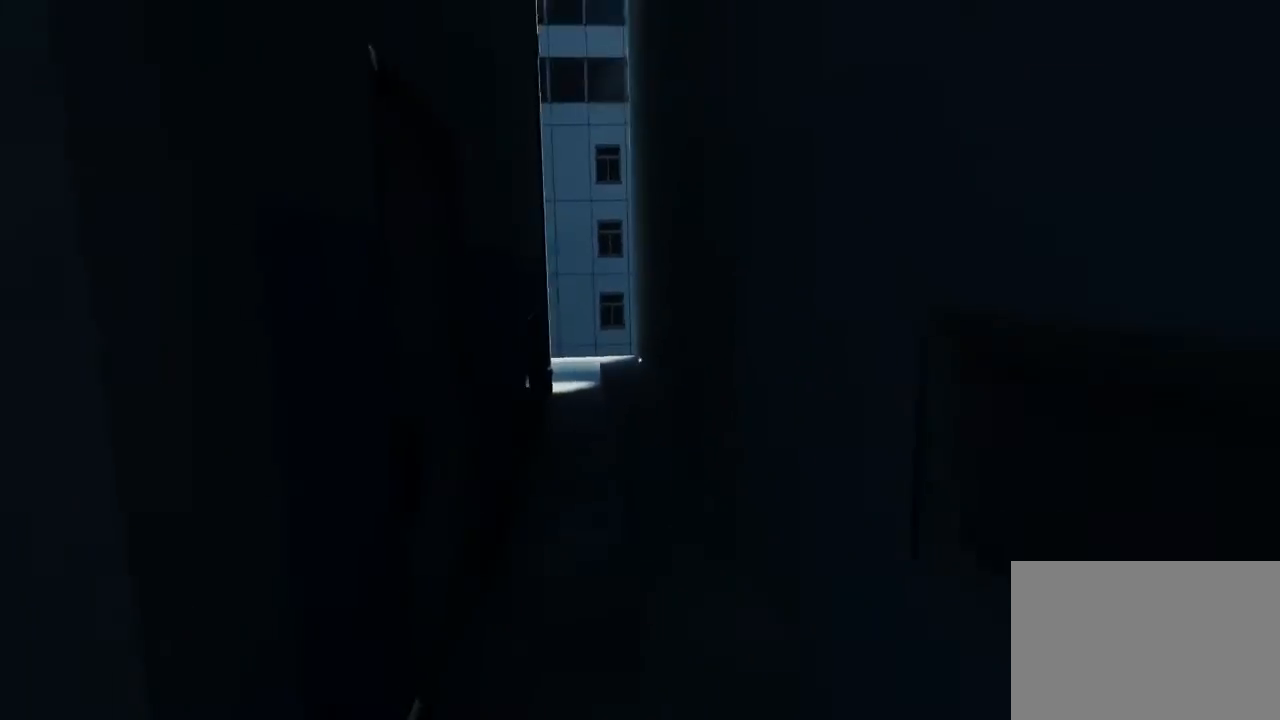
Gameplay with keyboard and mouse; each line is a JSON object with the keys and mouse buttons held at the frame after it. "events" lists presses ("down") and releases ("up") of "1", "2", "3", "4", "5", "a", "alt", "c", "ctrl", "d", "e", "f", "q", "r", "s", "shift", "space", "tab", "v", "w", "x", "z", "mouse_left", "mouse_middle", "mouse_right", "mouse_wheel_up" and "mouse_wheel_down" between this image and that frame as [ms after this image, input, new state], when the widget could be followed in between. "mouse_left", "mouse_middle", "mouse_right", "mouse_wheel_up", "mouse_wheel_down" = the "left", "middle", "right", "wheel_up", "wheel_down" buttons of the "mouse" list. No other keys are recorded. Mouse movement is not recorded.
{"keys": ["w"], "mouse": [], "events": []}
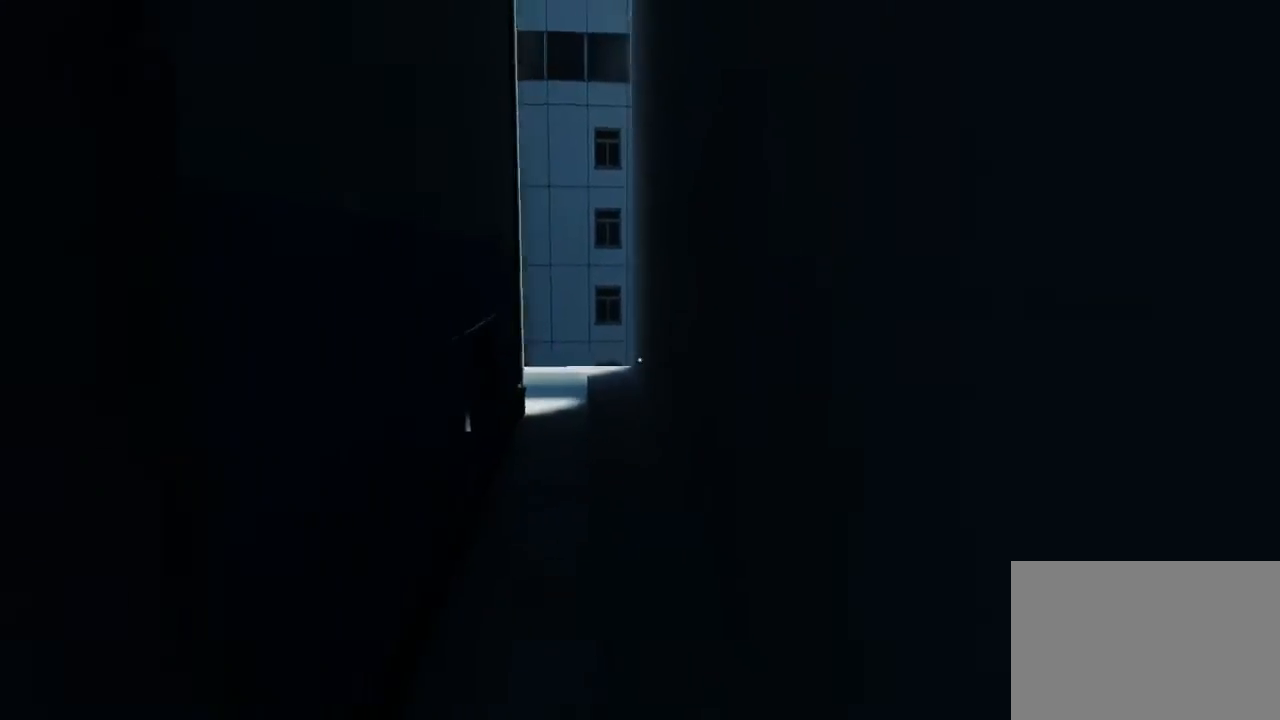
{"keys": ["w"], "mouse": [], "events": []}
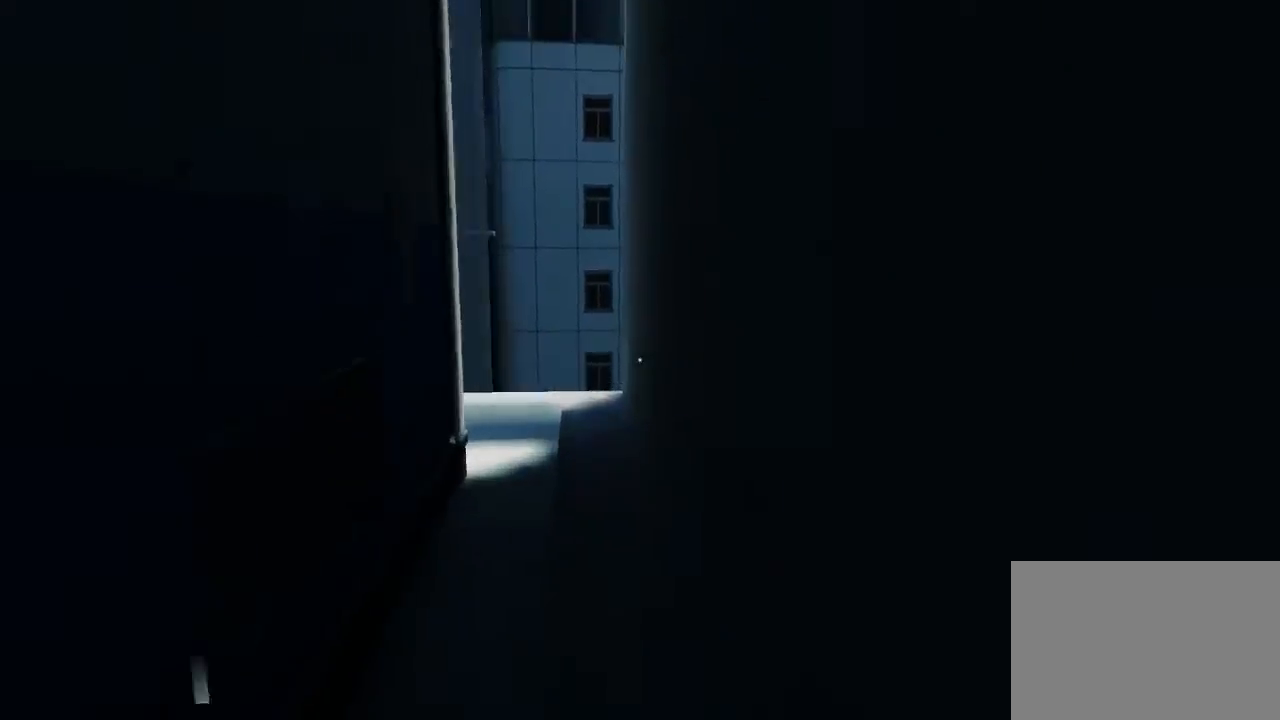
{"keys": ["w"], "mouse": [], "events": []}
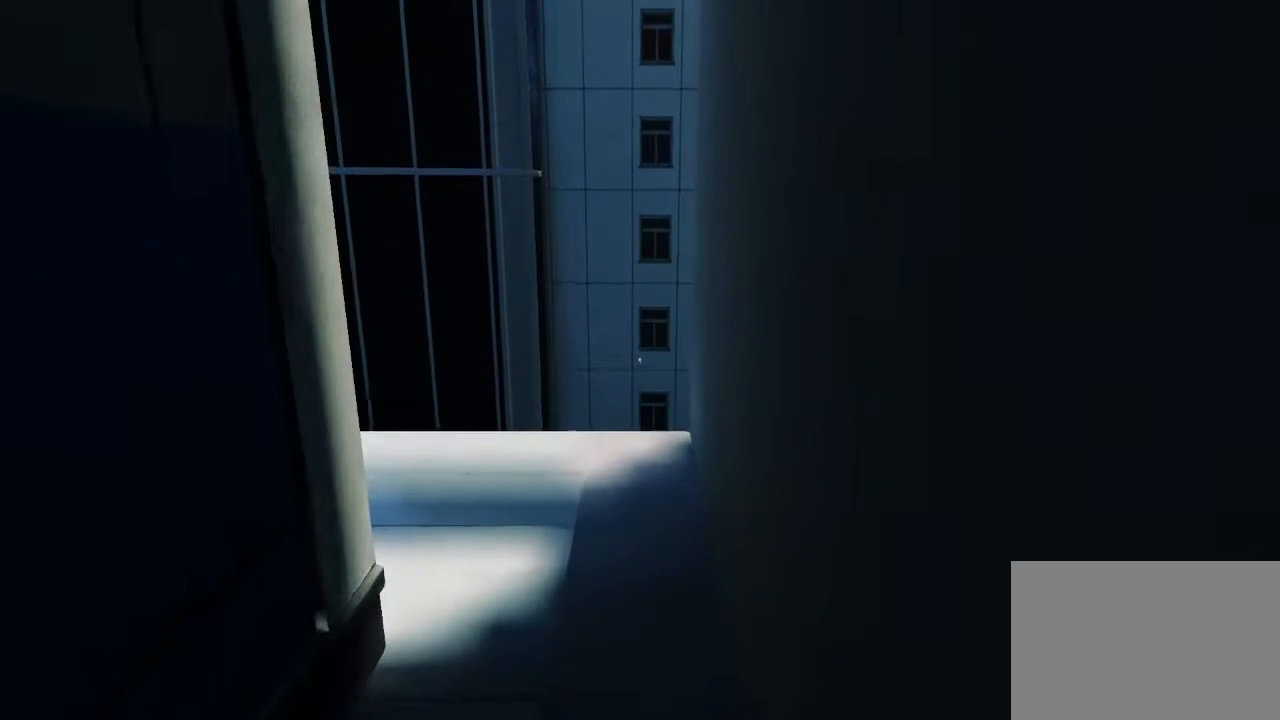
{"keys": ["w"], "mouse": [], "events": [[17, "w", "up"], [450, "w", "down"]]}
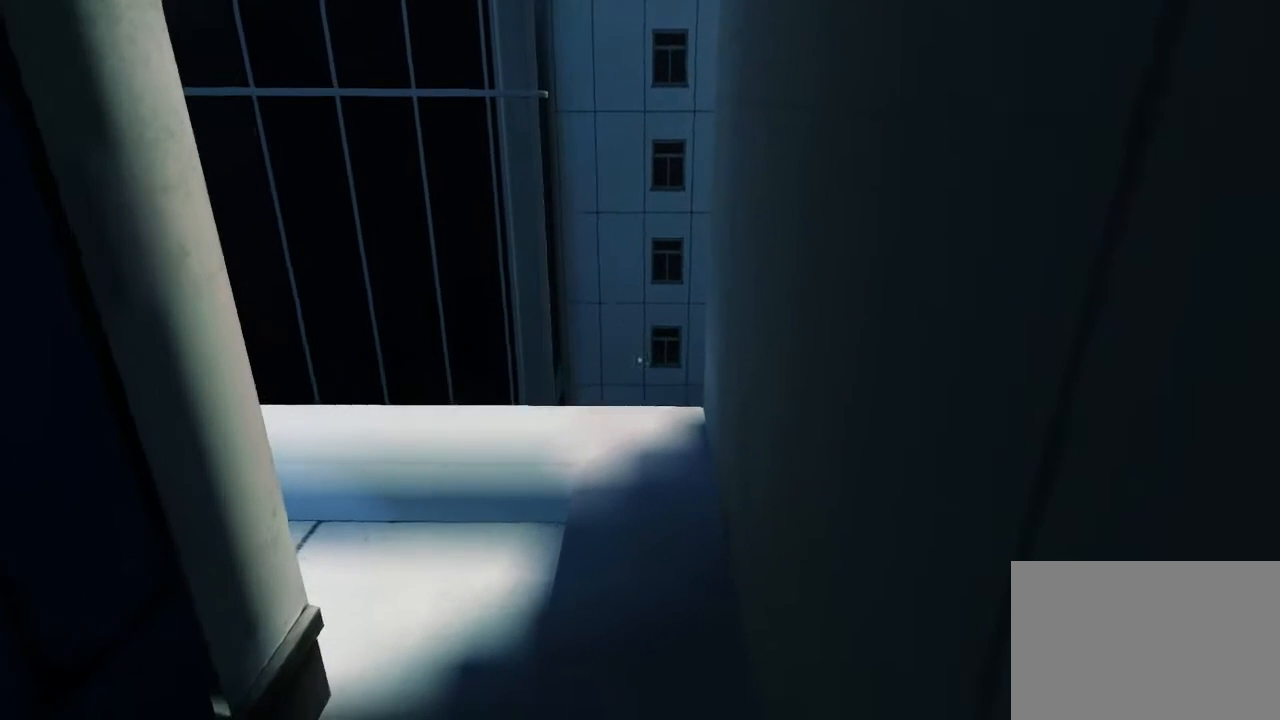
{"keys": ["s"], "mouse": [], "events": [[183, "w", "up"], [467, "s", "down"]]}
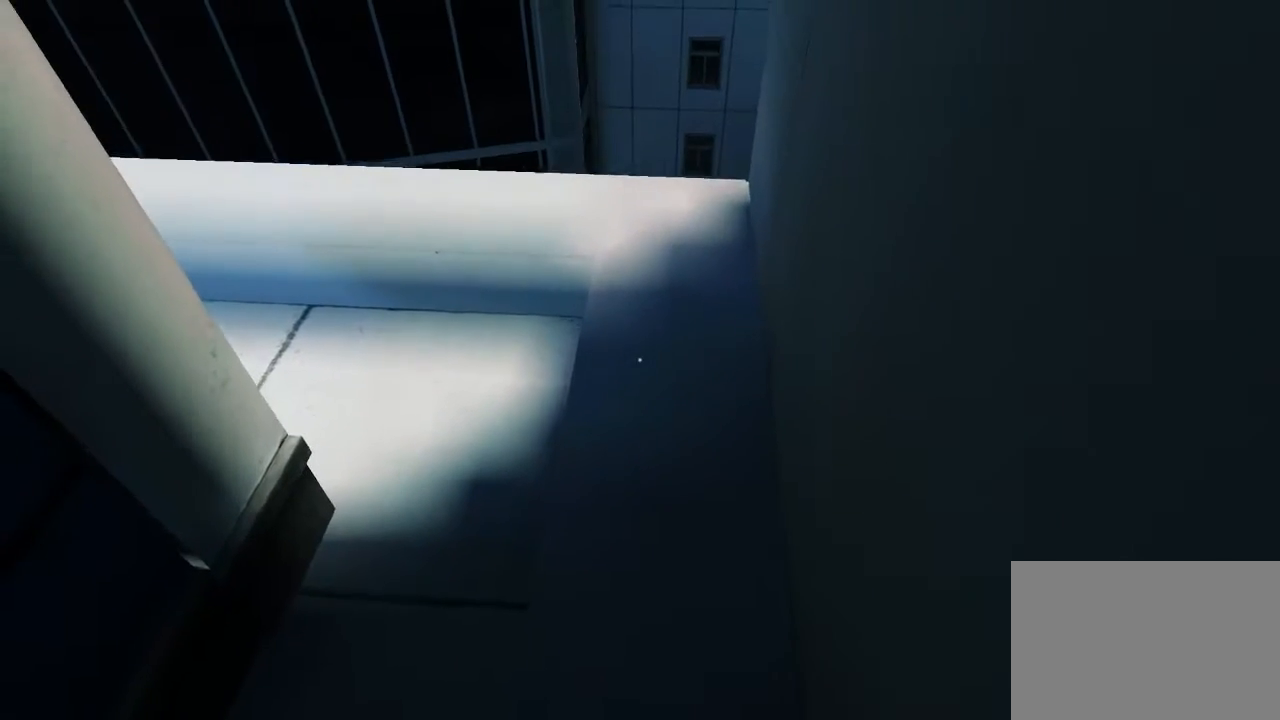
{"keys": [], "mouse": [], "events": [[33, "a", "down"], [167, "s", "up"], [200, "a", "up"]]}
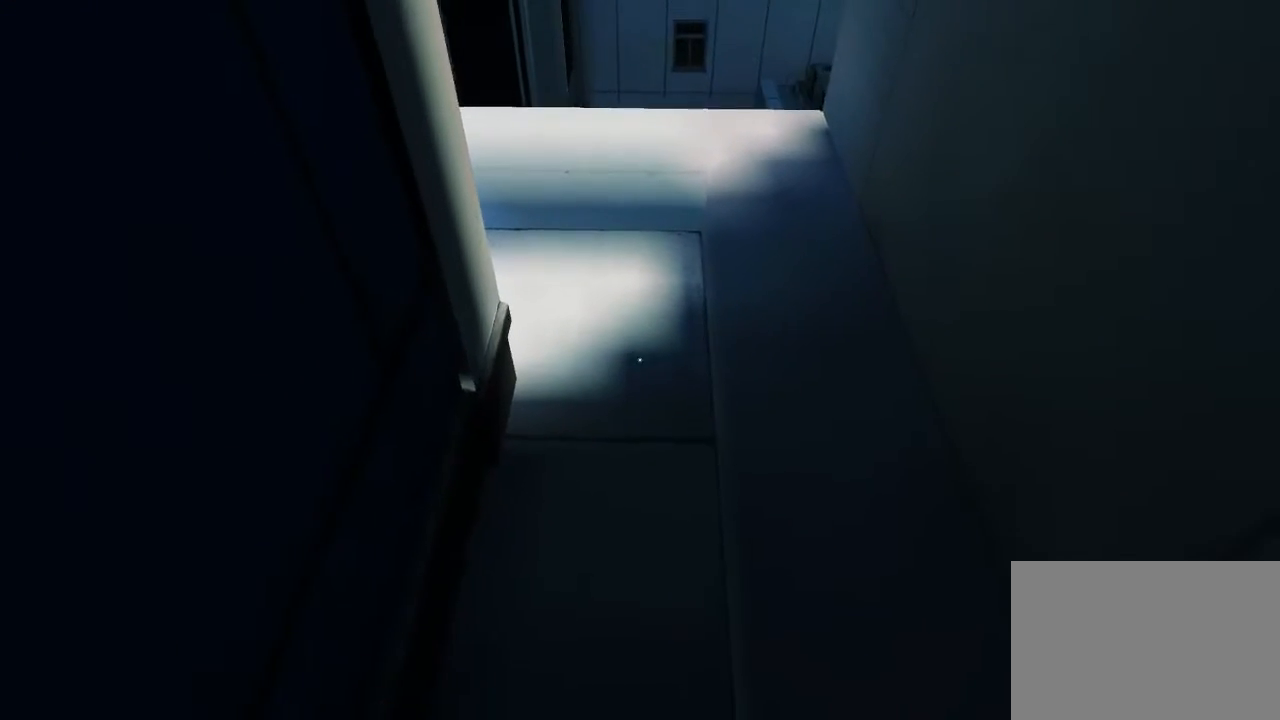
{"keys": [], "mouse": [], "events": []}
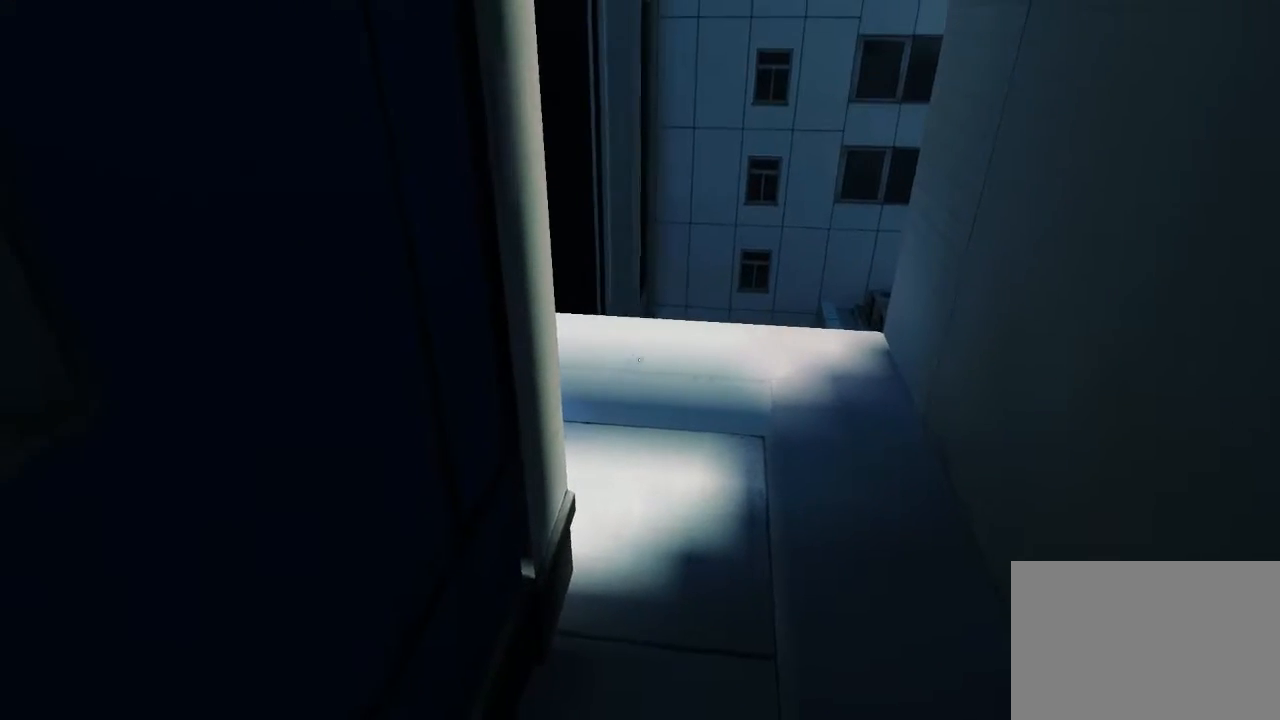
{"keys": [], "mouse": [], "events": []}
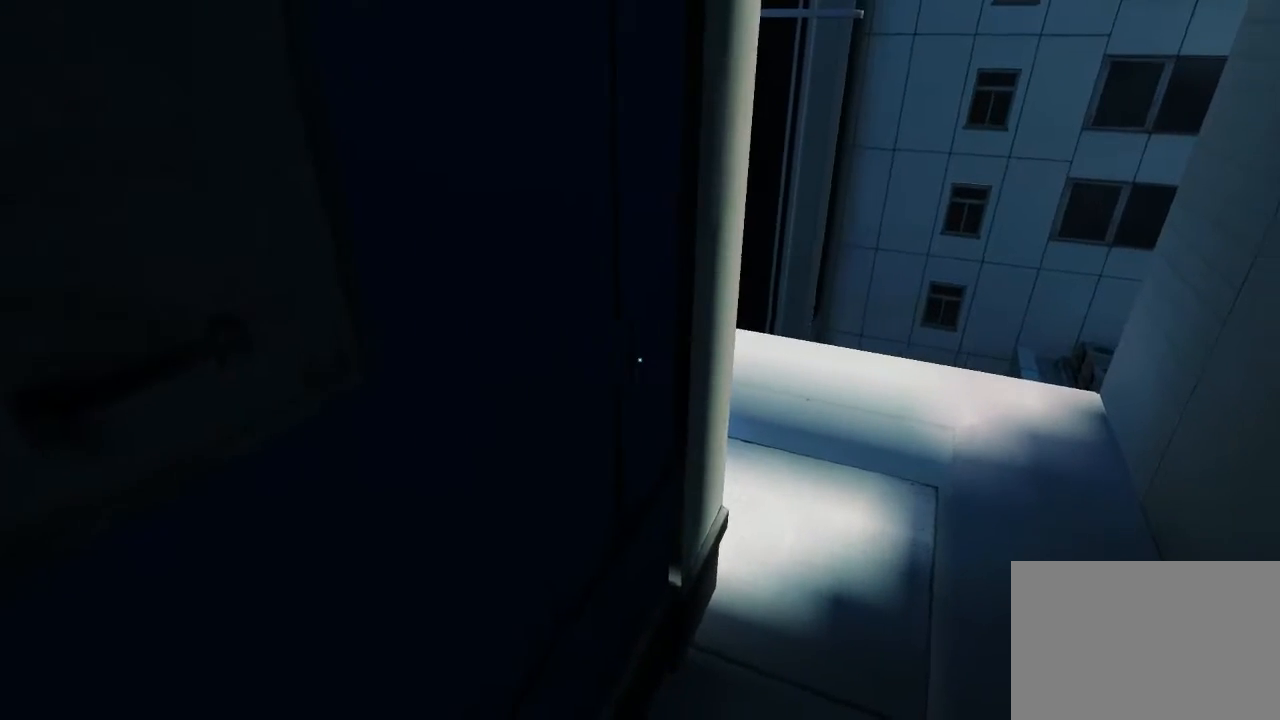
{"keys": [], "mouse": [], "events": []}
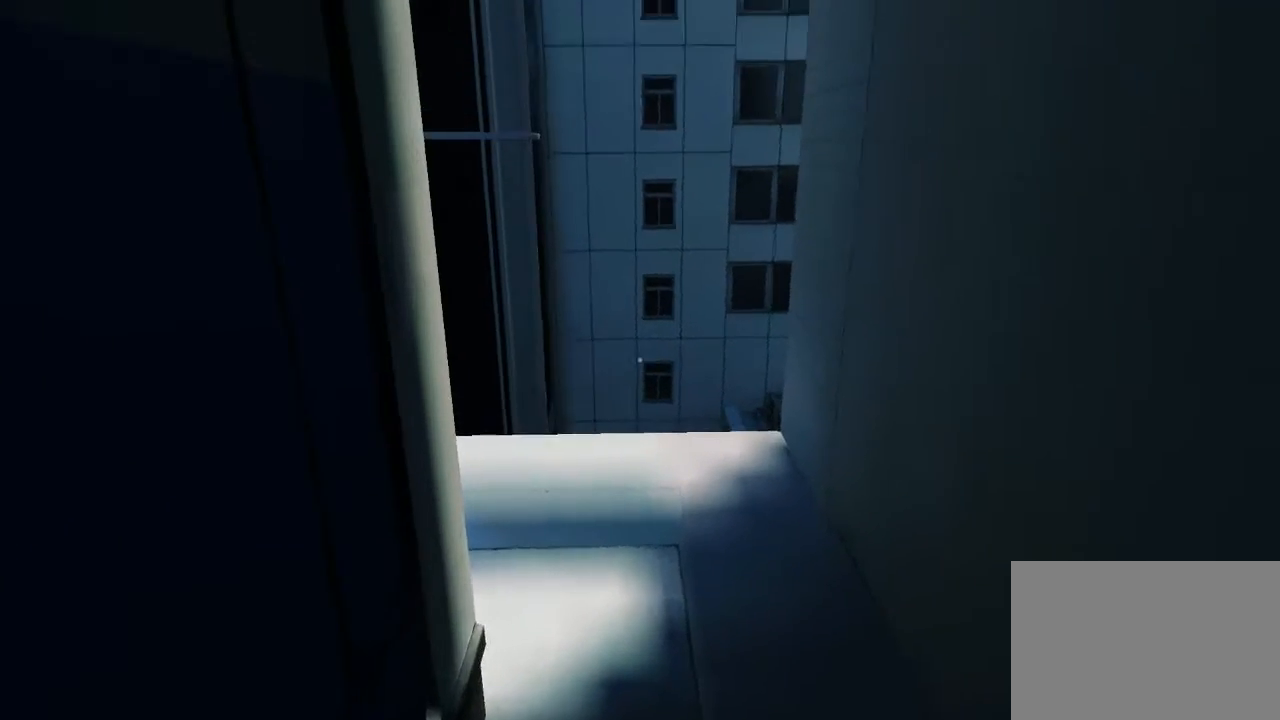
{"keys": [], "mouse": [], "events": []}
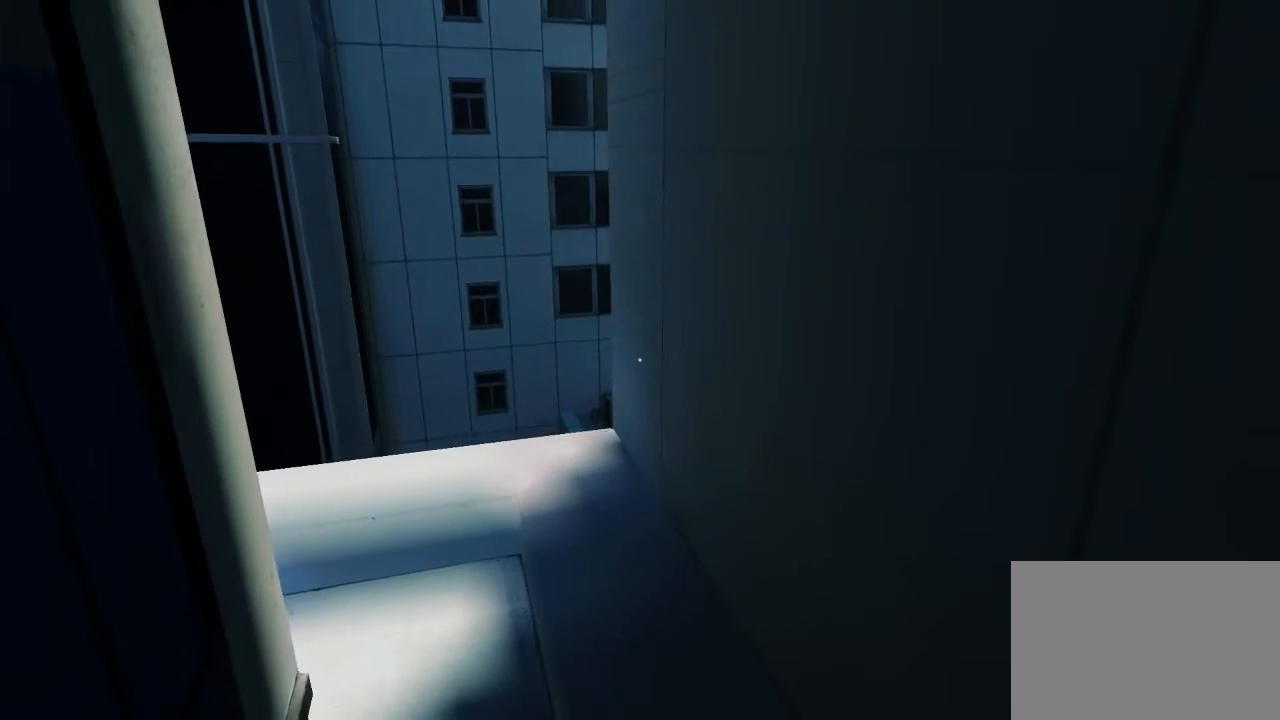
{"keys": ["w"], "mouse": [], "events": [[183, "w", "down"]]}
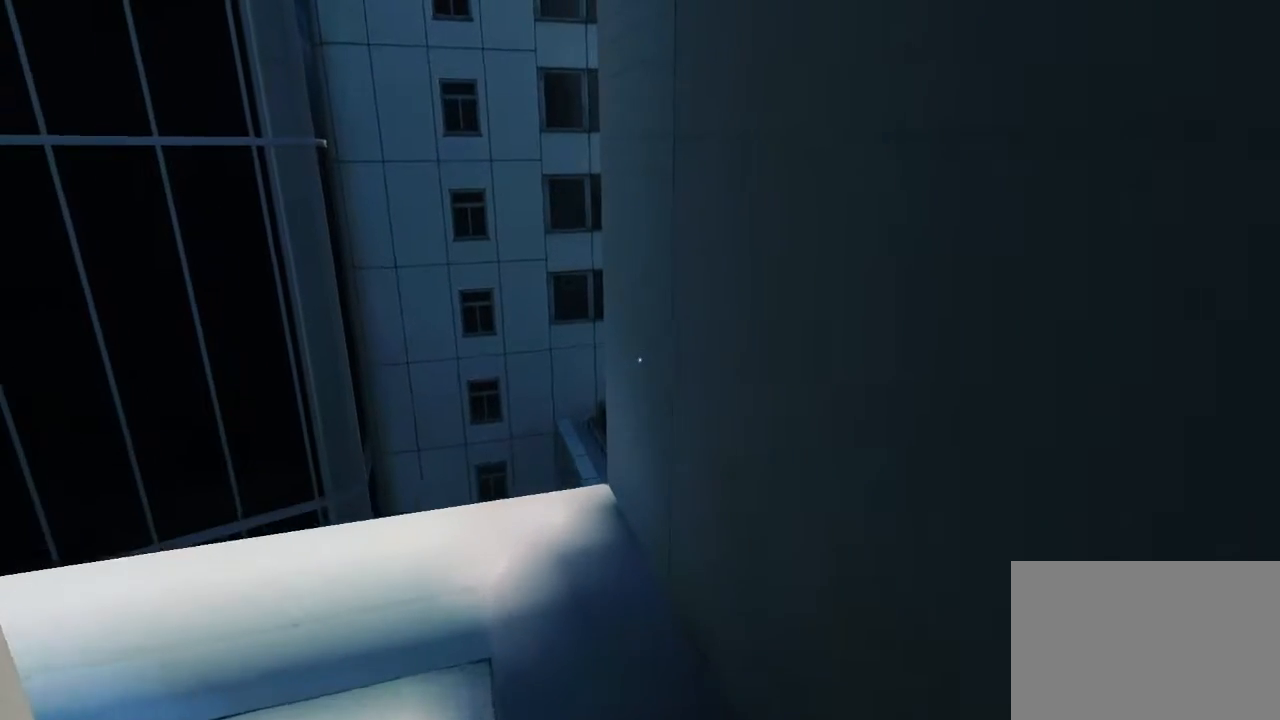
{"keys": [], "mouse": [], "events": [[150, "a", "down"], [400, "w", "up"], [433, "a", "up"]]}
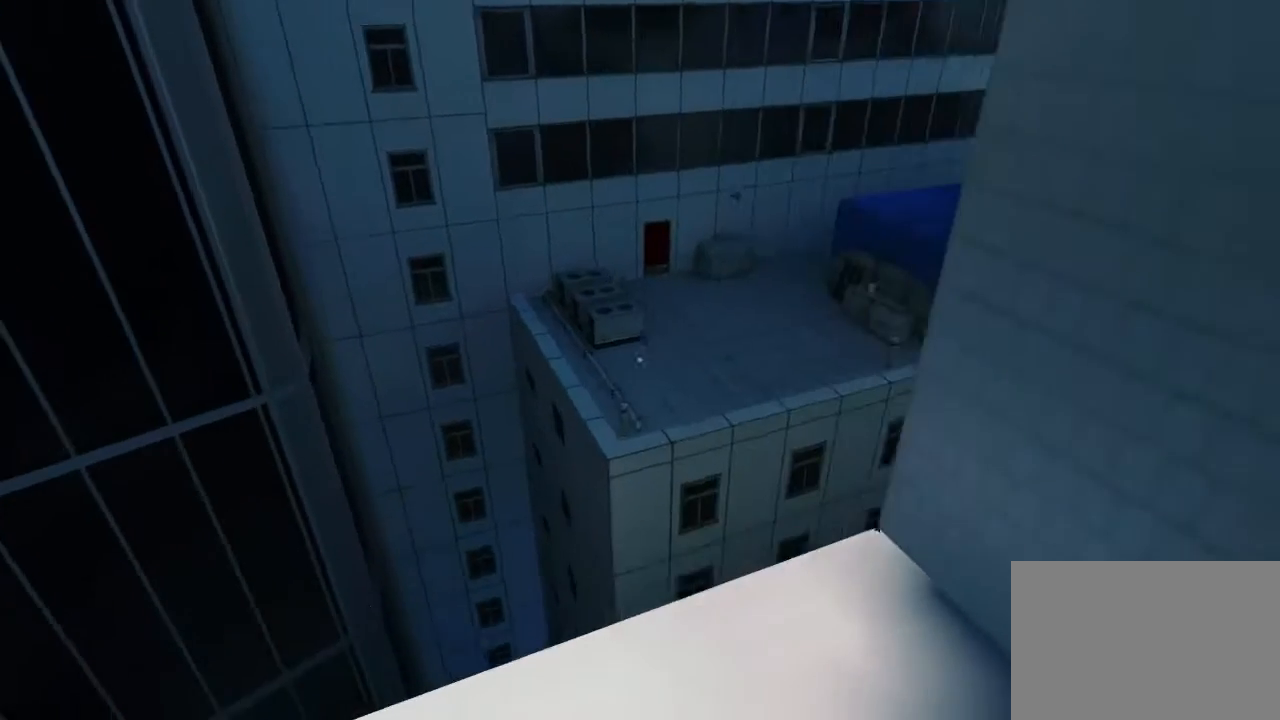
{"keys": [], "mouse": [], "events": []}
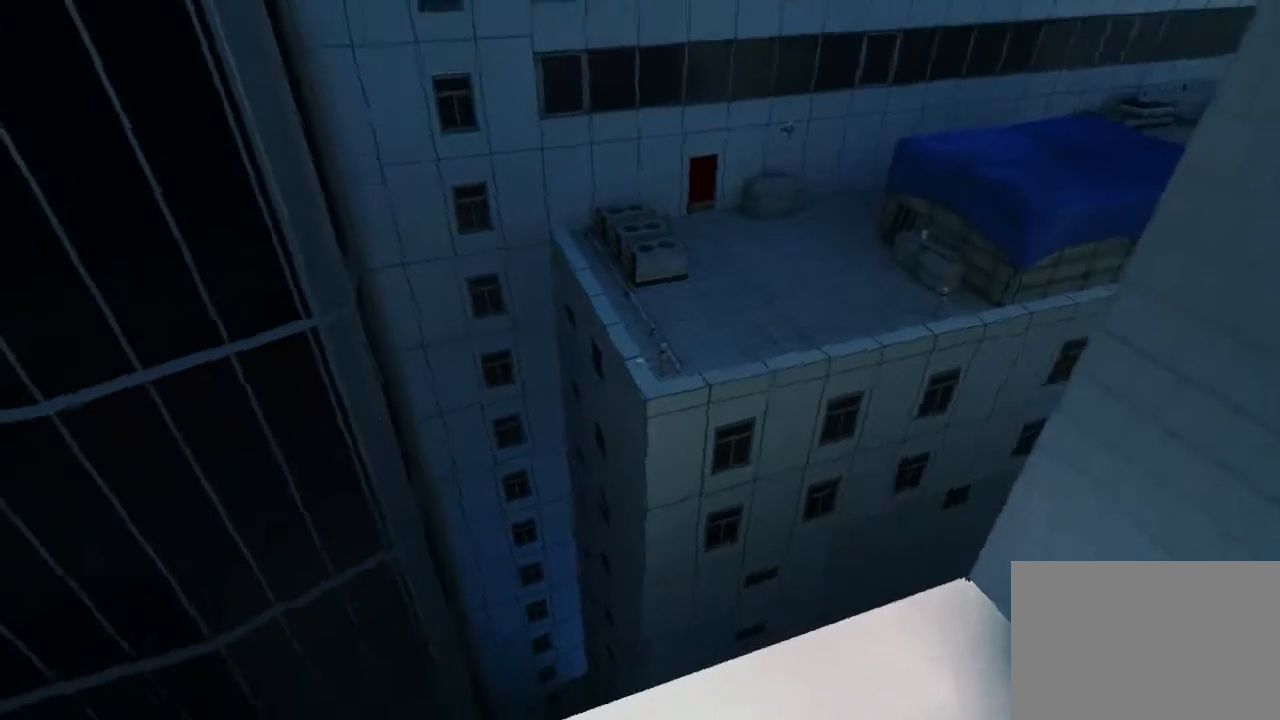
{"keys": [], "mouse": [], "events": []}
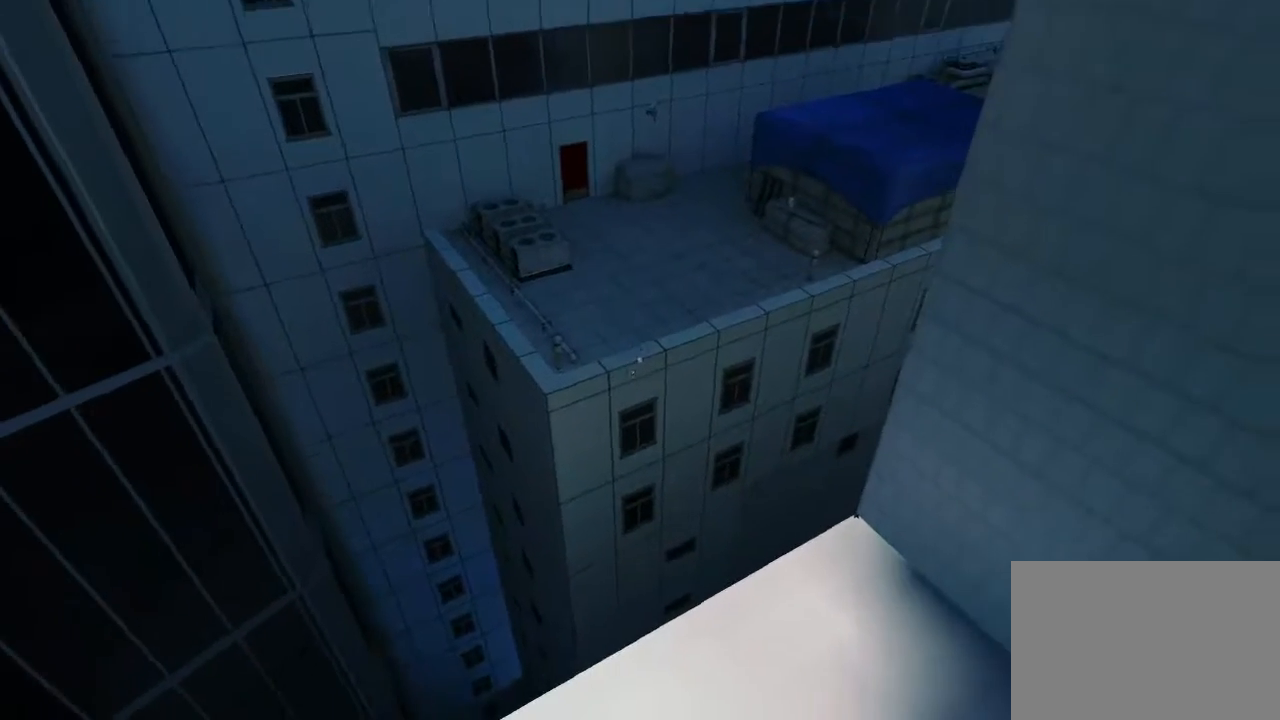
{"keys": [], "mouse": [], "events": []}
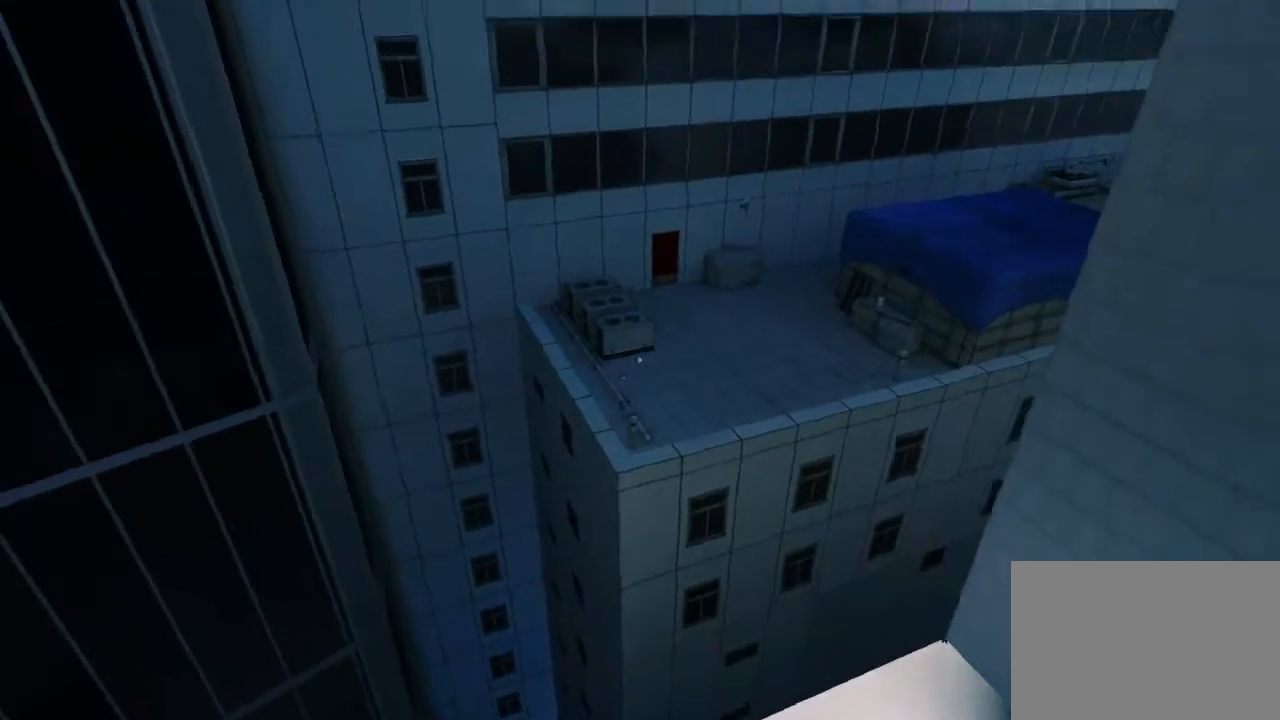
{"keys": [], "mouse": [], "events": []}
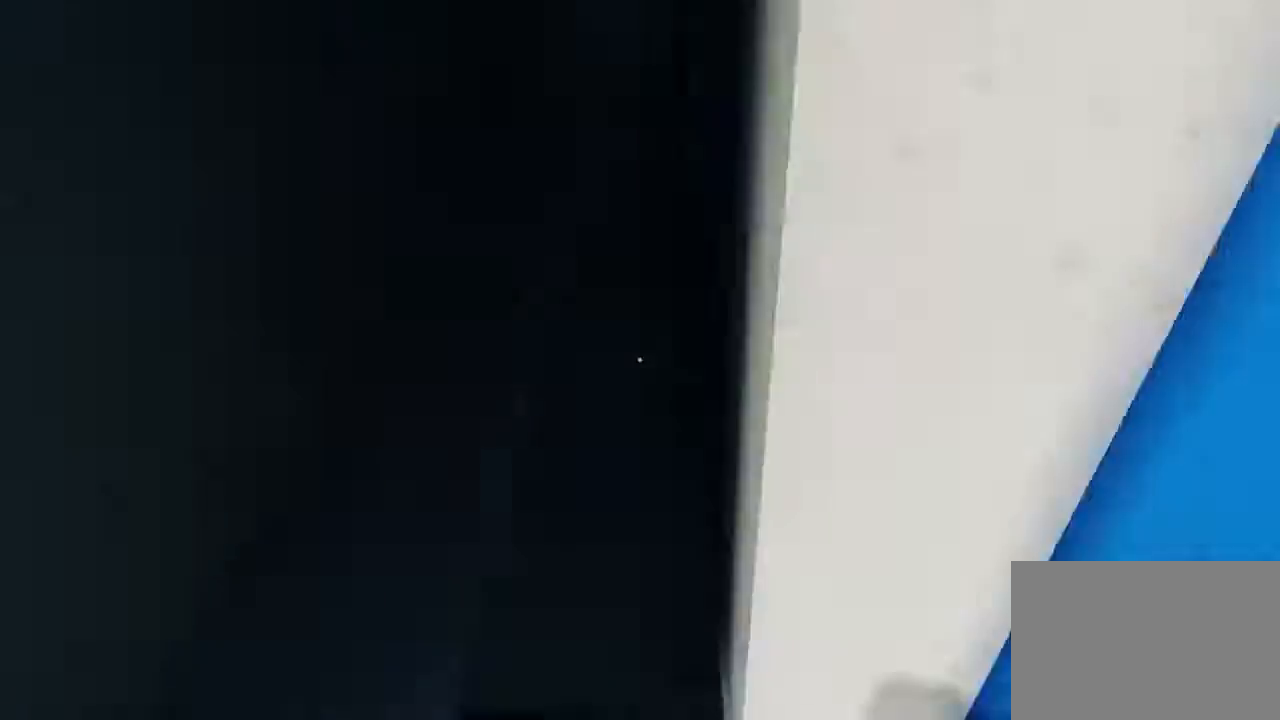
{"keys": ["a", "w"], "mouse": [], "events": [[133, "w", "down"], [233, "a", "down"]]}
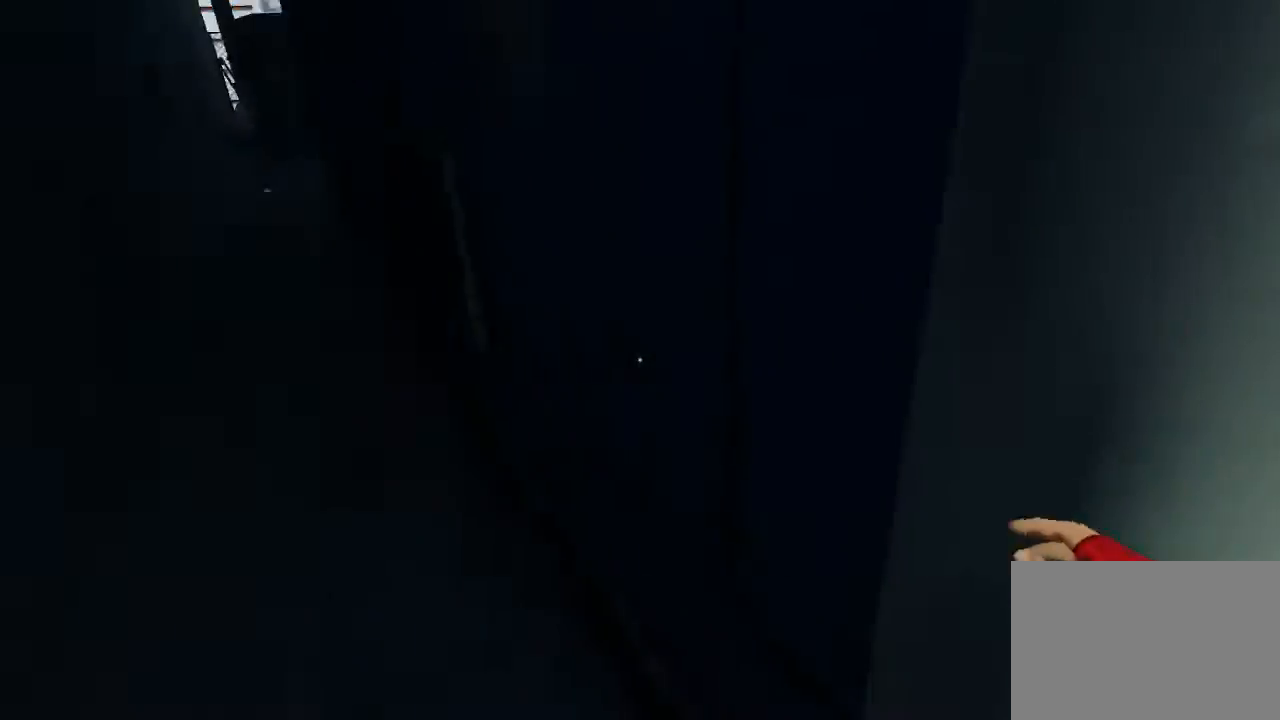
{"keys": ["w"], "mouse": [], "events": [[117, "w", "up"], [217, "space", "down"], [250, "a", "up"], [317, "w", "down"], [350, "space", "up"]]}
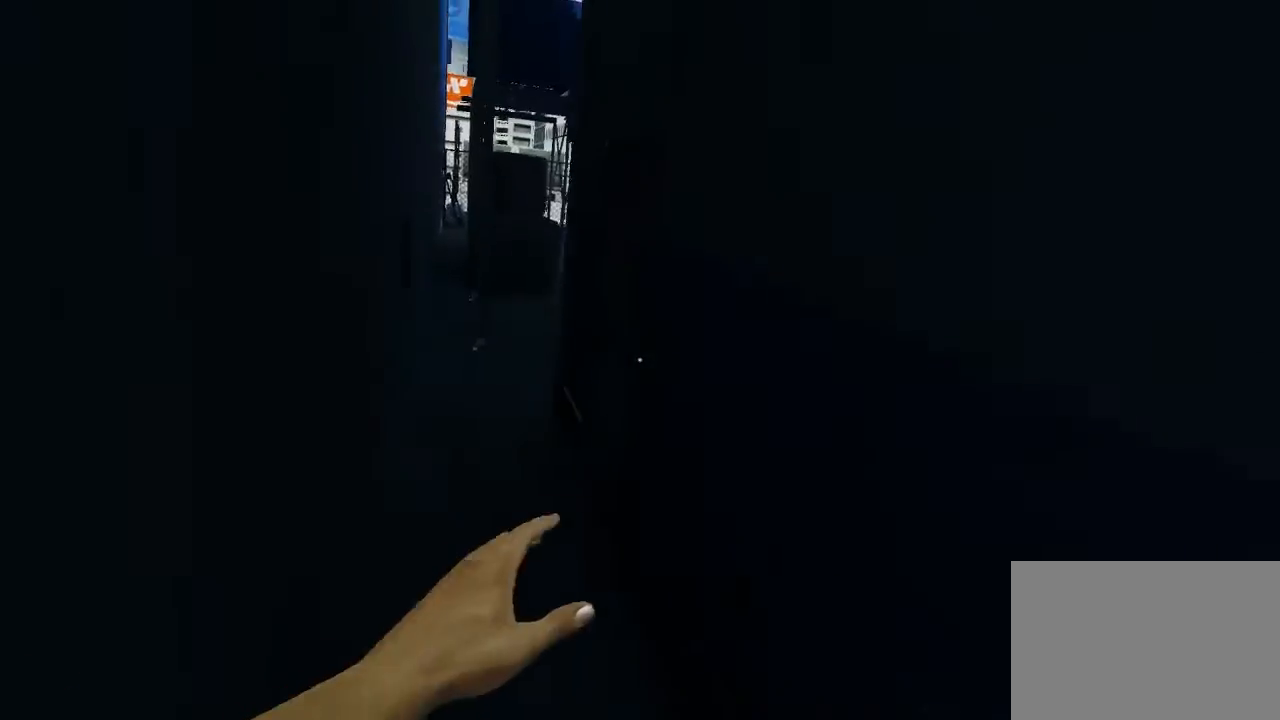
{"keys": ["w"], "mouse": [], "events": []}
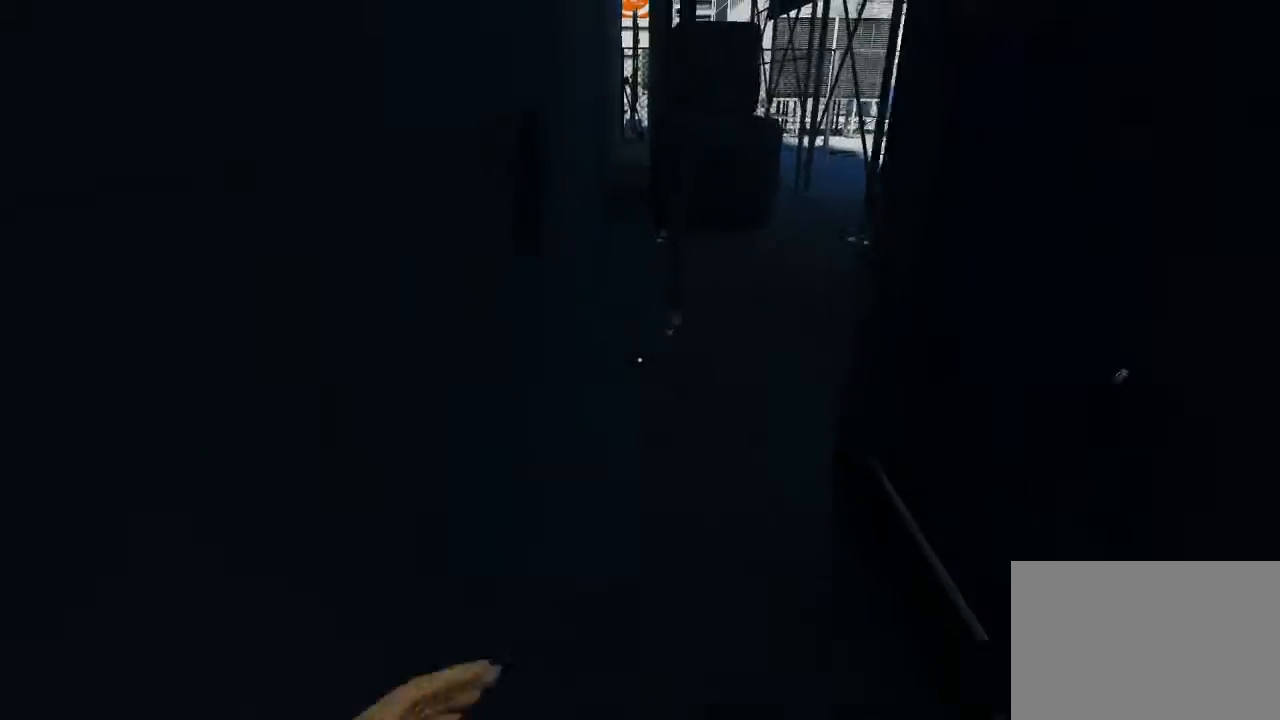
{"keys": ["s"], "mouse": [], "events": [[183, "a", "down"], [217, "w", "up"], [317, "s", "down"], [417, "a", "up"]]}
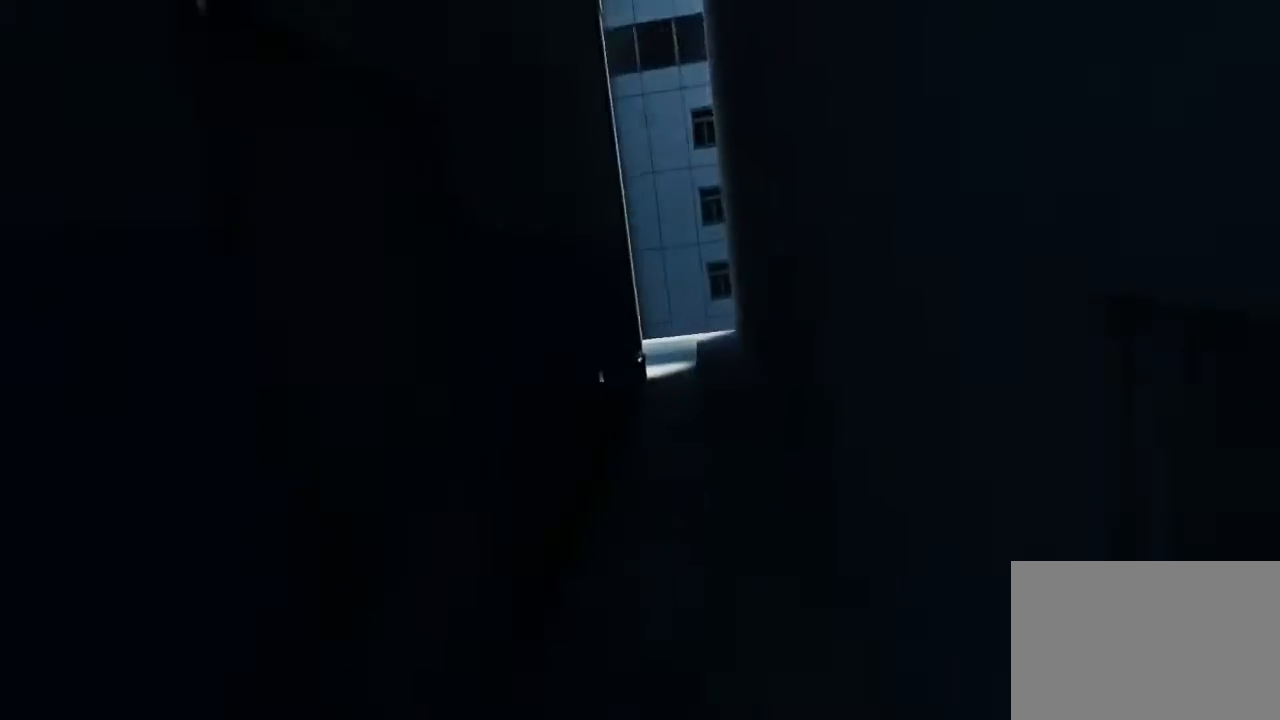
{"keys": [], "mouse": [], "events": [[350, "a", "down"], [467, "a", "up"], [467, "s", "up"]]}
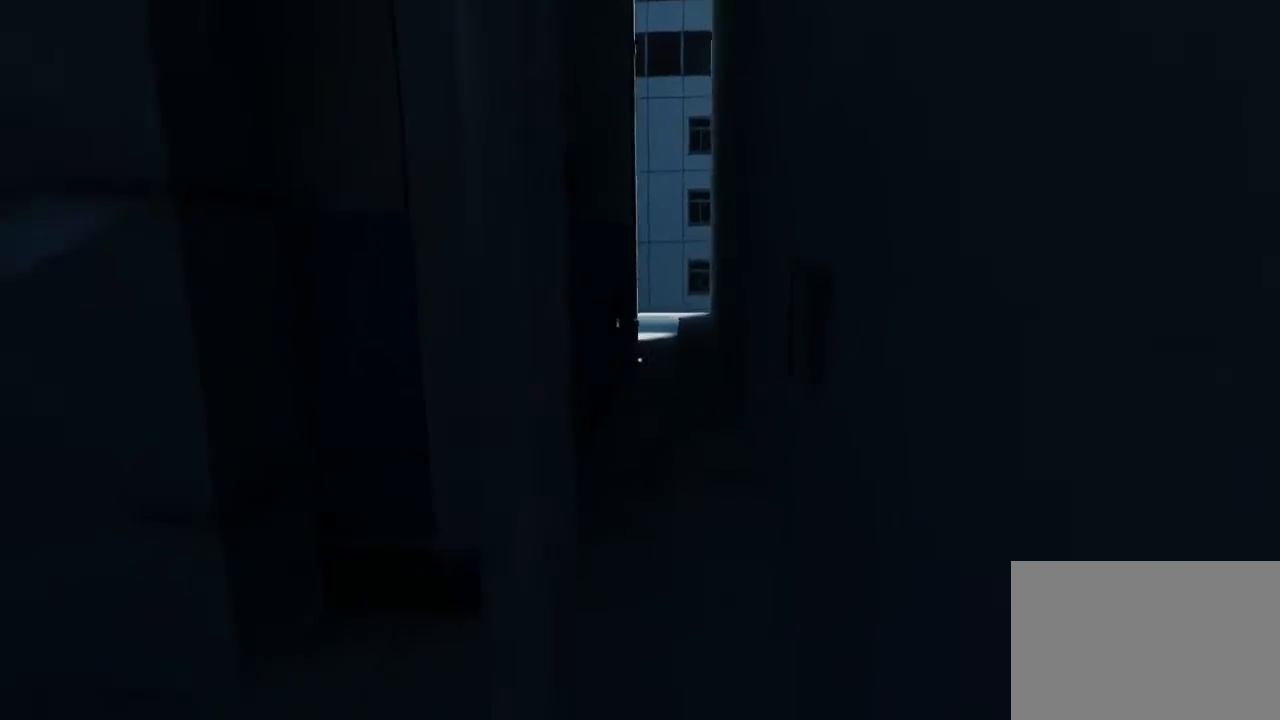
{"keys": [], "mouse": [], "events": []}
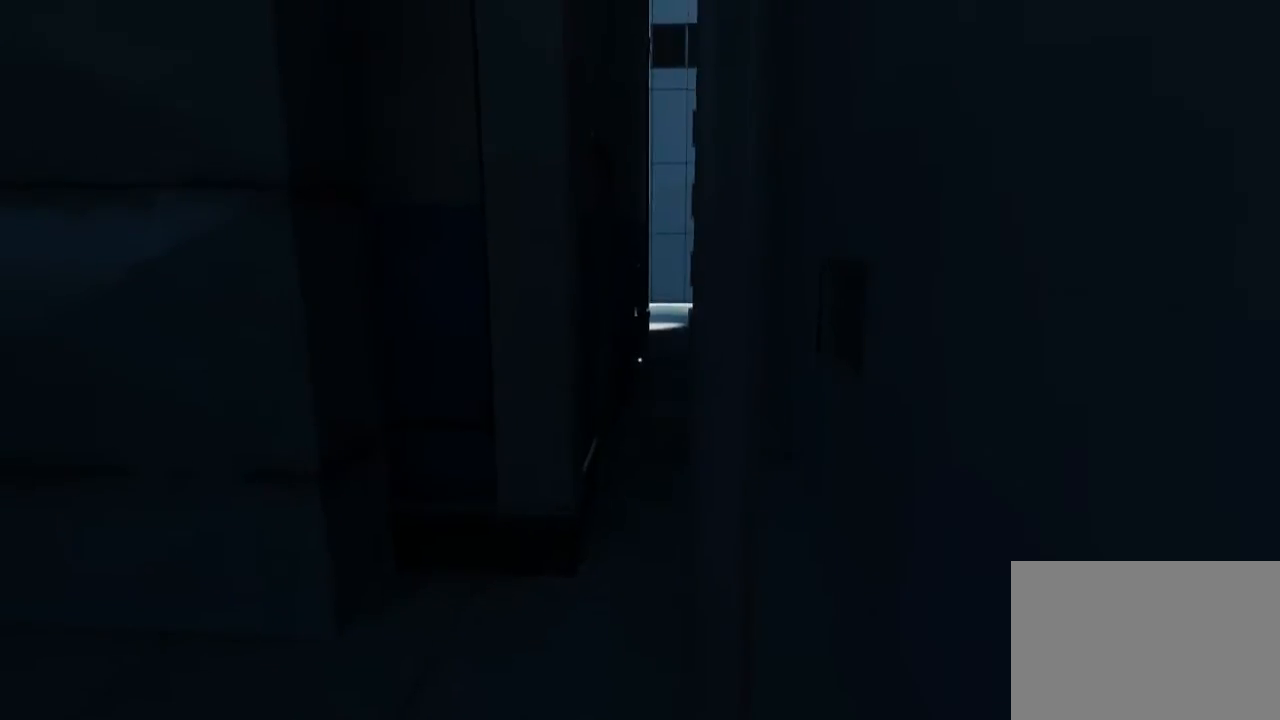
{"keys": [], "mouse": [], "events": [[50, "a", "down"], [350, "a", "up"]]}
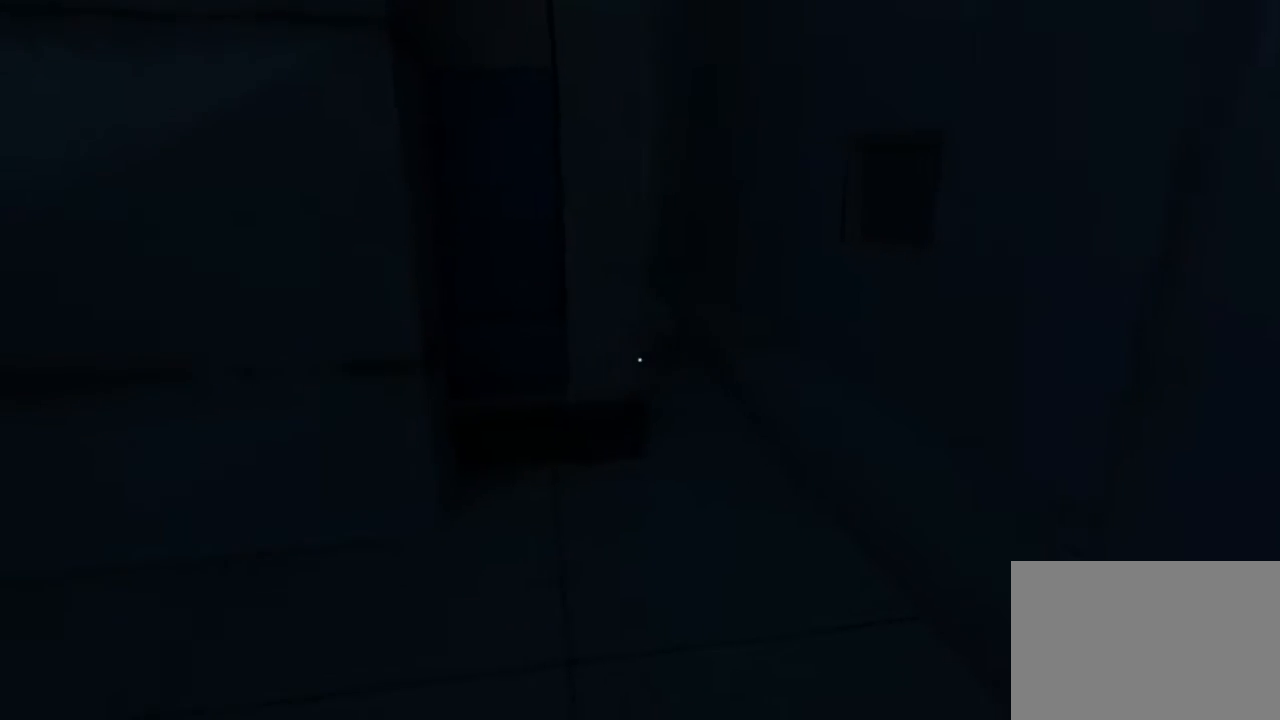
{"keys": ["d"], "mouse": [], "events": [[183, "w", "down"], [433, "d", "down"], [467, "w", "up"]]}
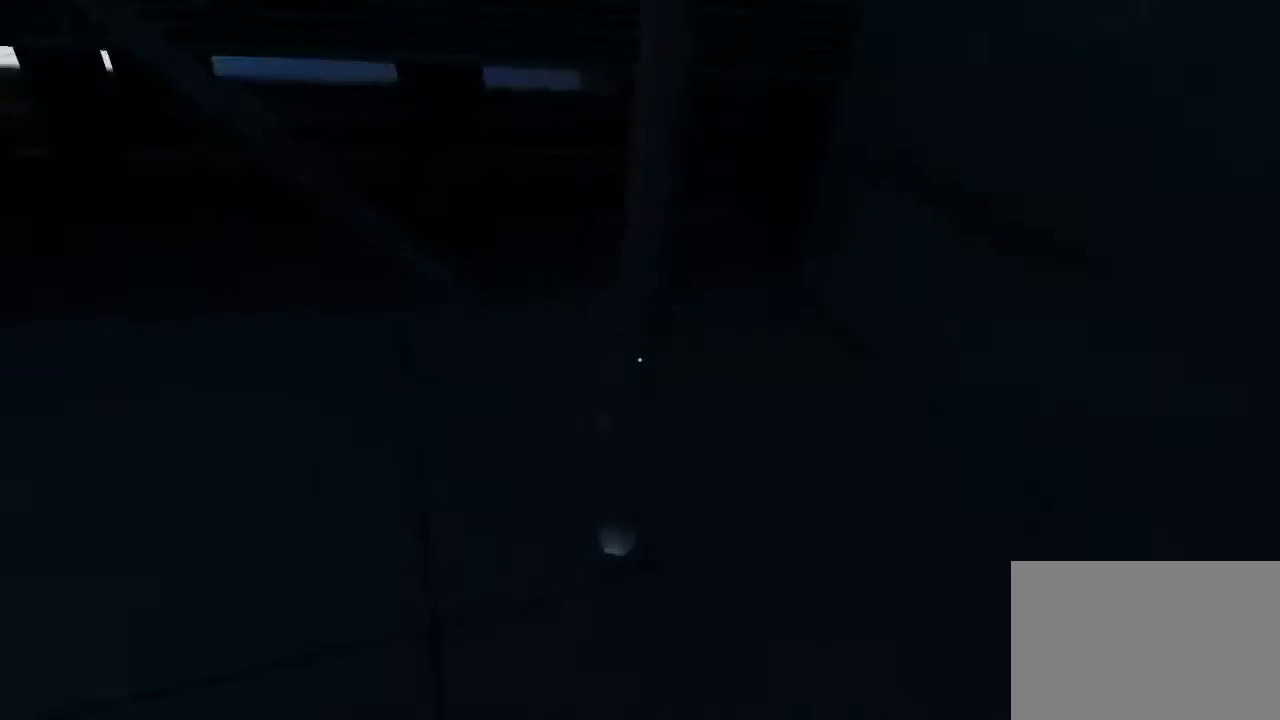
{"keys": ["w"], "mouse": [], "events": [[33, "space", "down"], [67, "d", "up"], [100, "w", "down"], [133, "space", "up"]]}
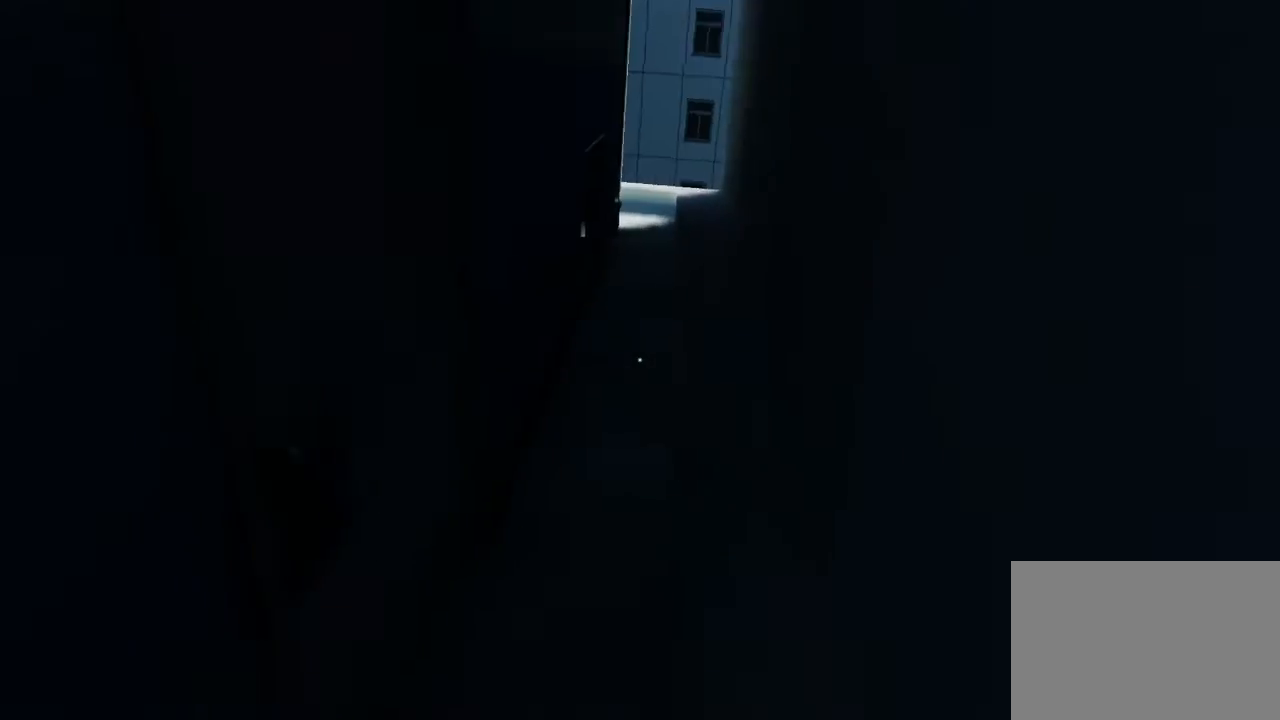
{"keys": ["w"], "mouse": [], "events": []}
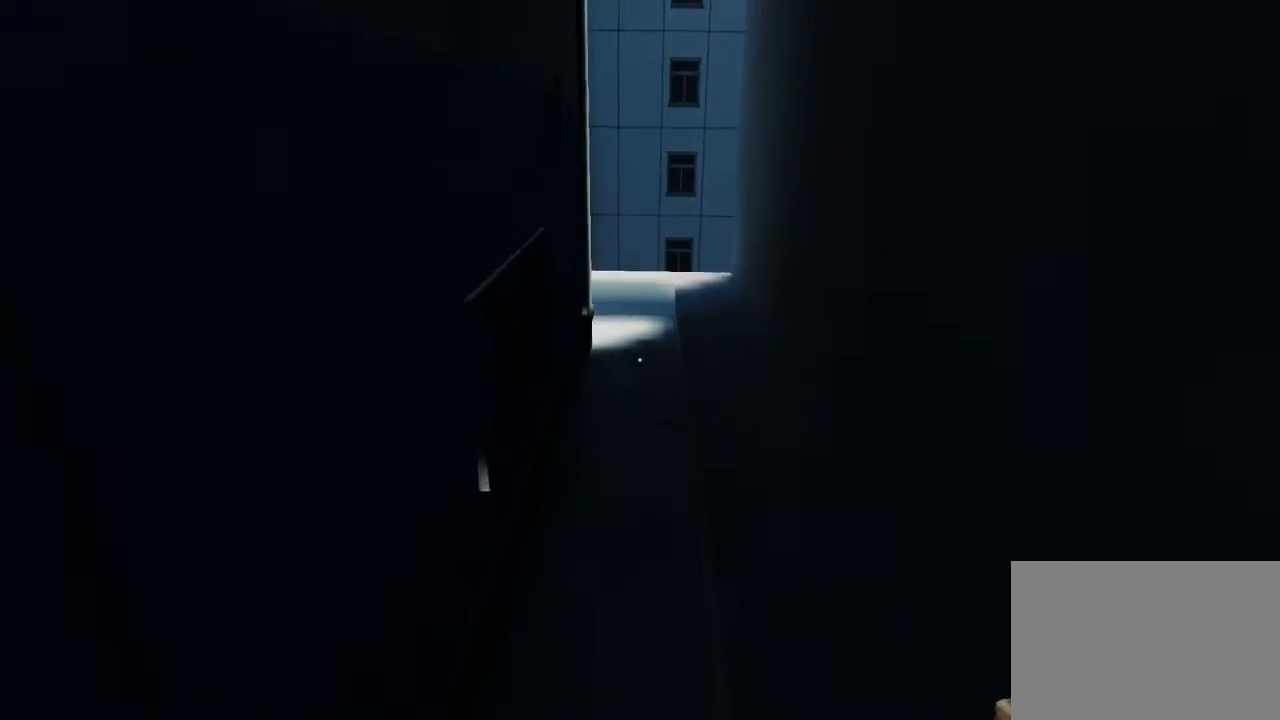
{"keys": [], "mouse": [], "events": [[450, "w", "up"]]}
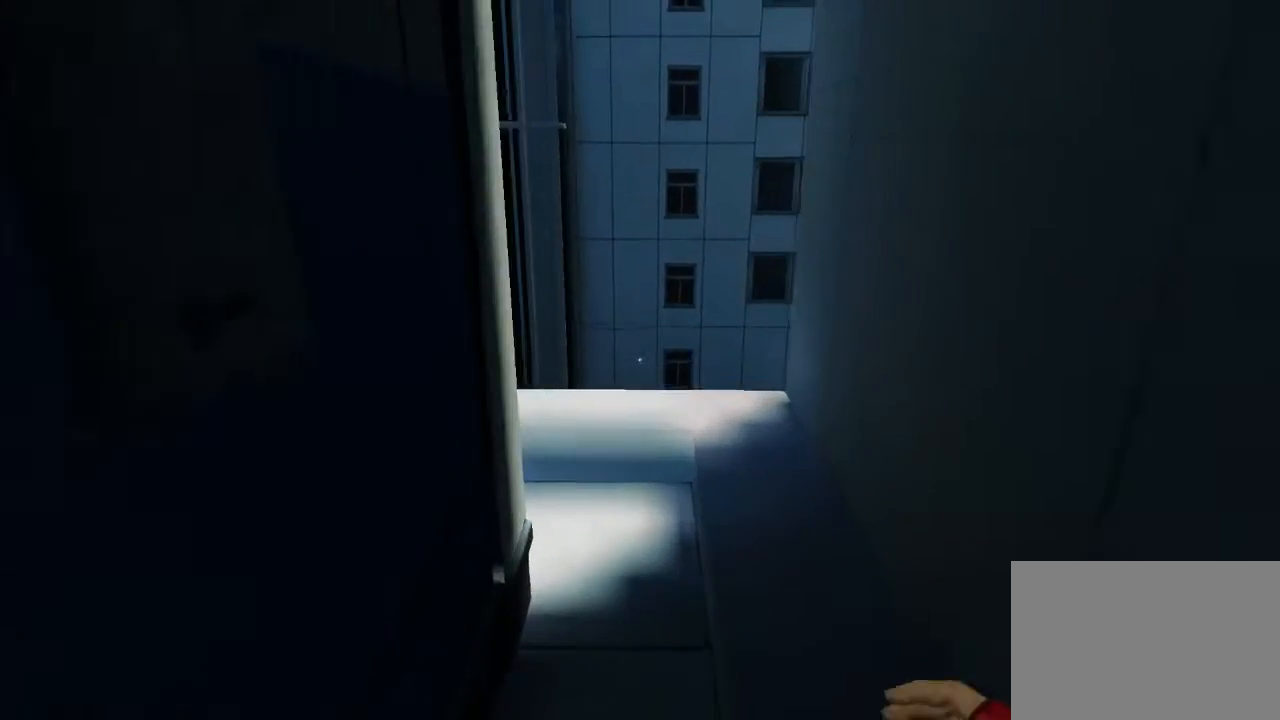
{"keys": [], "mouse": [], "events": [[250, "a", "down"], [417, "a", "up"]]}
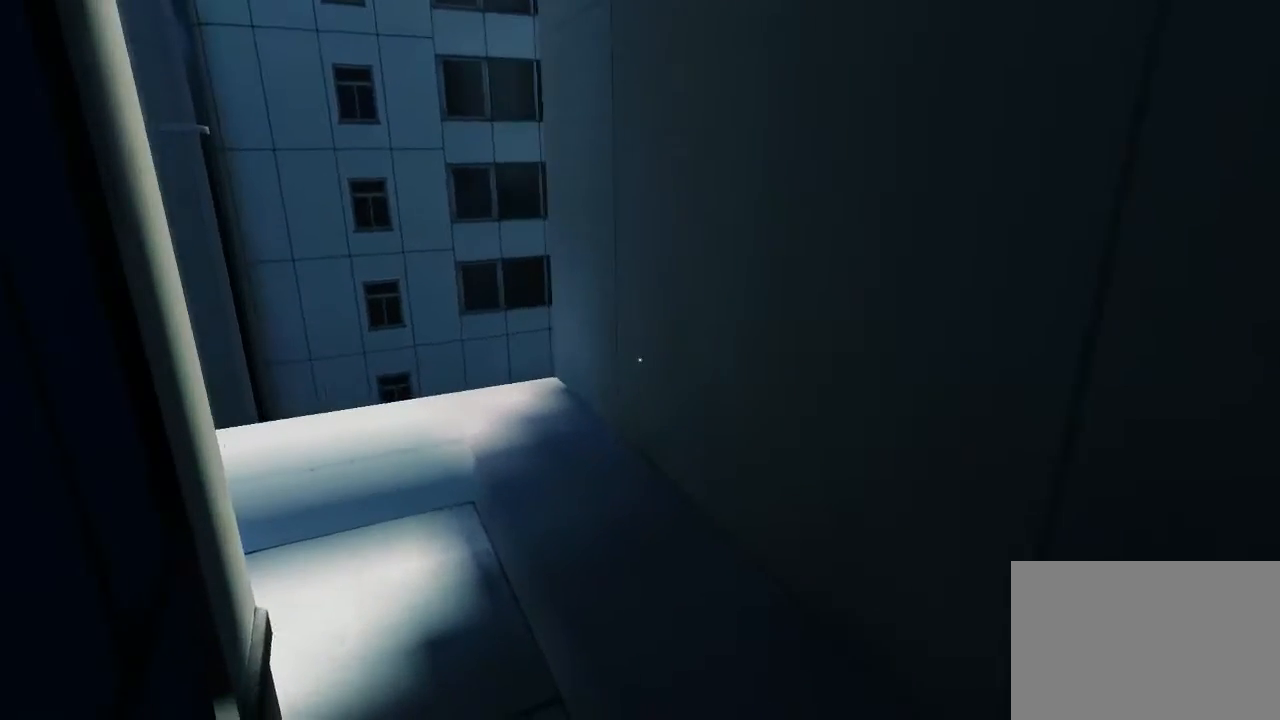
{"keys": ["w"], "mouse": [], "events": [[67, "w", "down"]]}
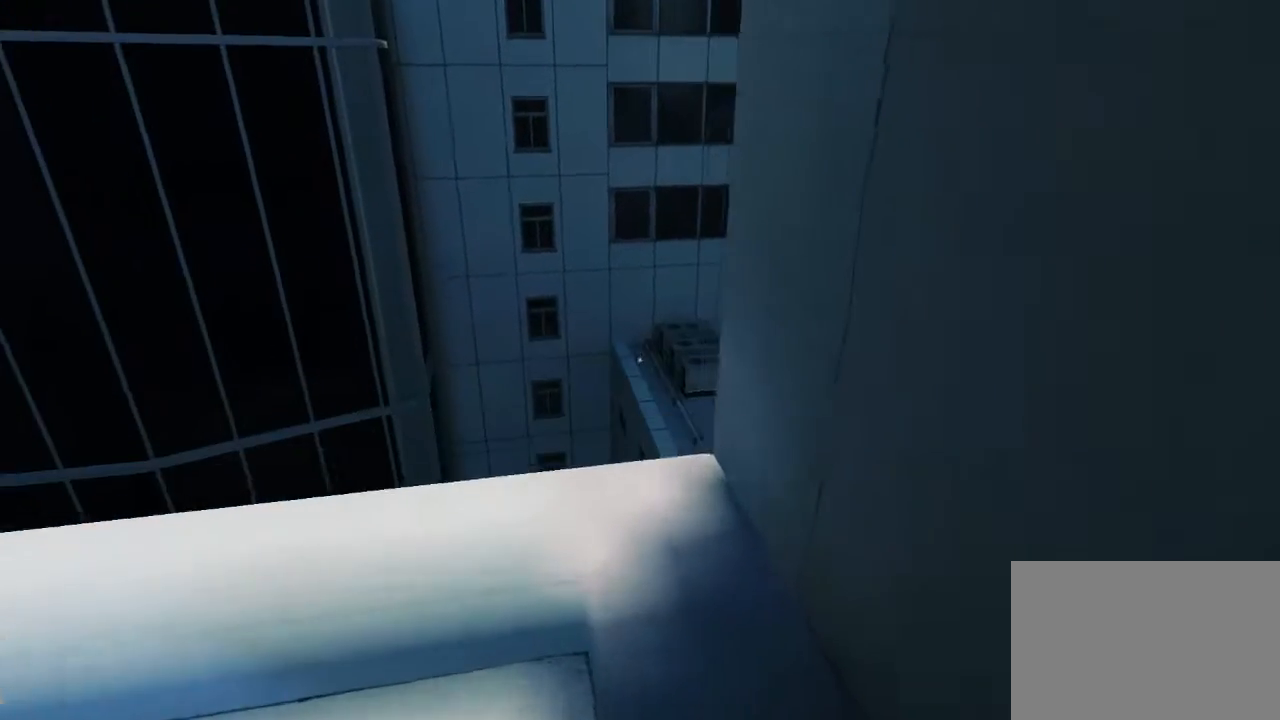
{"keys": [], "mouse": [], "events": [[183, "w", "up"]]}